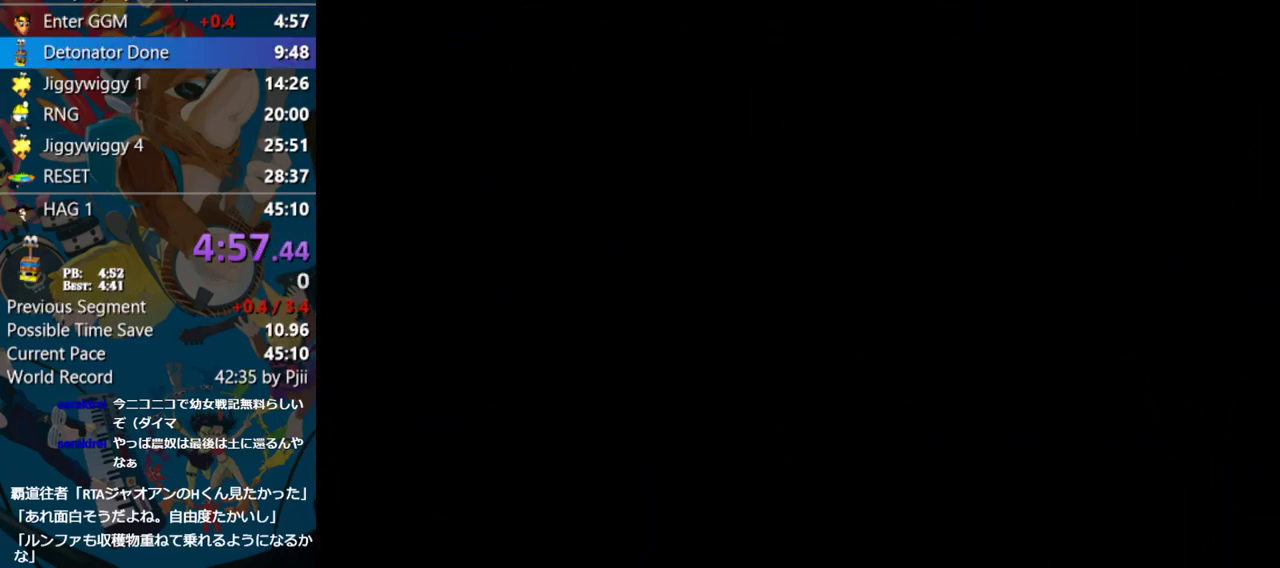
Gameplay with a controller (Nintendo layout); each line is a JSON object with the inputs held at the frame after it. "events" lists button and stick changes between this image and that frame as [ms after this image, input, new state], when the widget could be followed in between. Not read: L1 L3 R3.
{"buttons": [], "left_stick": "center", "events": []}
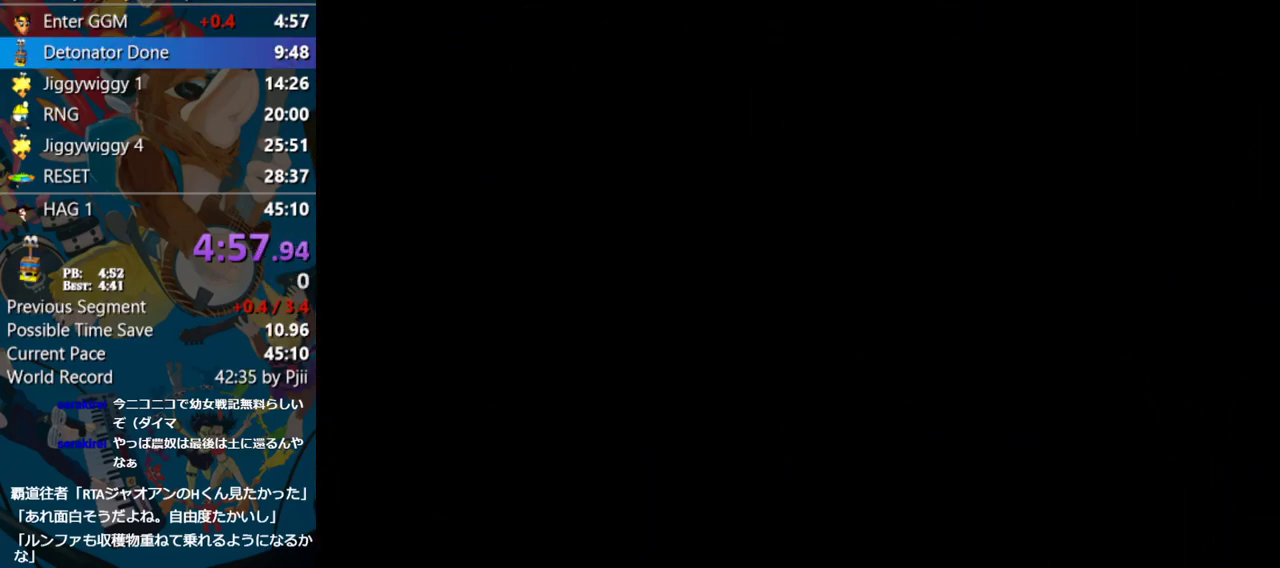
{"buttons": [], "left_stick": "center", "events": []}
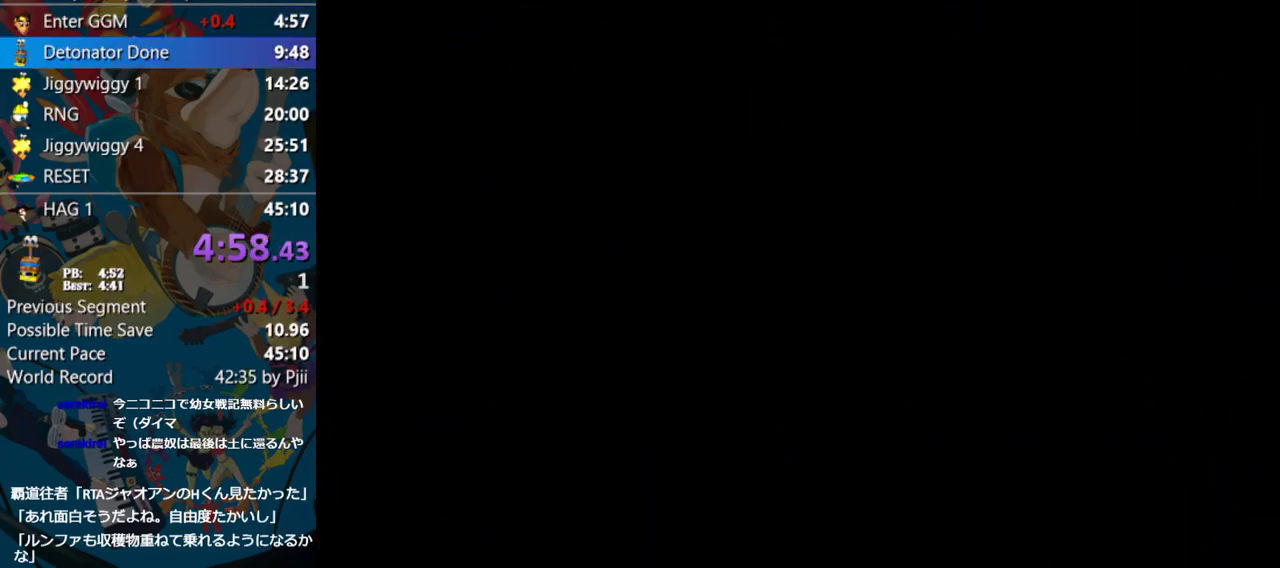
{"buttons": [], "left_stick": "center", "events": []}
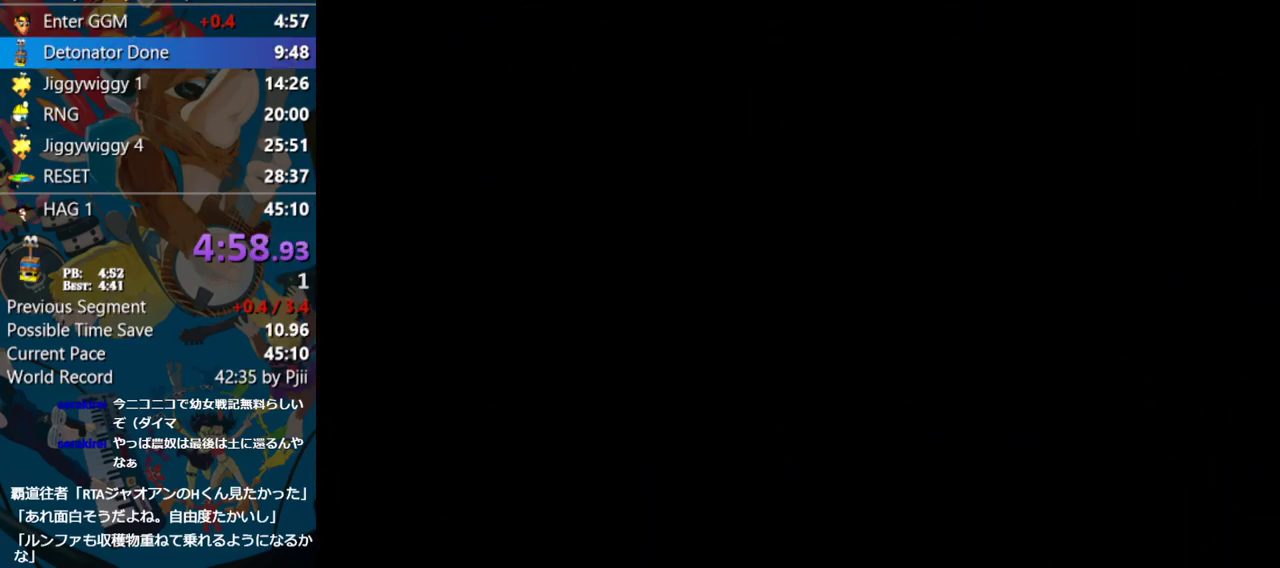
{"buttons": [], "left_stick": "up-left", "events": [[500, "left_stick", "up-left"]]}
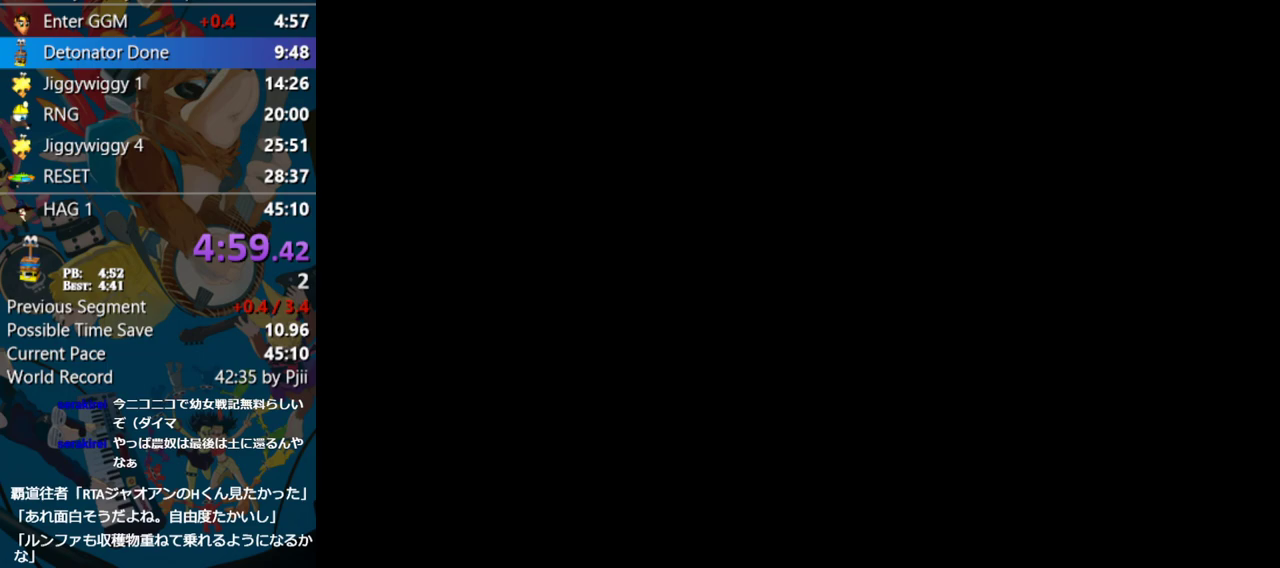
{"buttons": [], "left_stick": "up-left", "events": []}
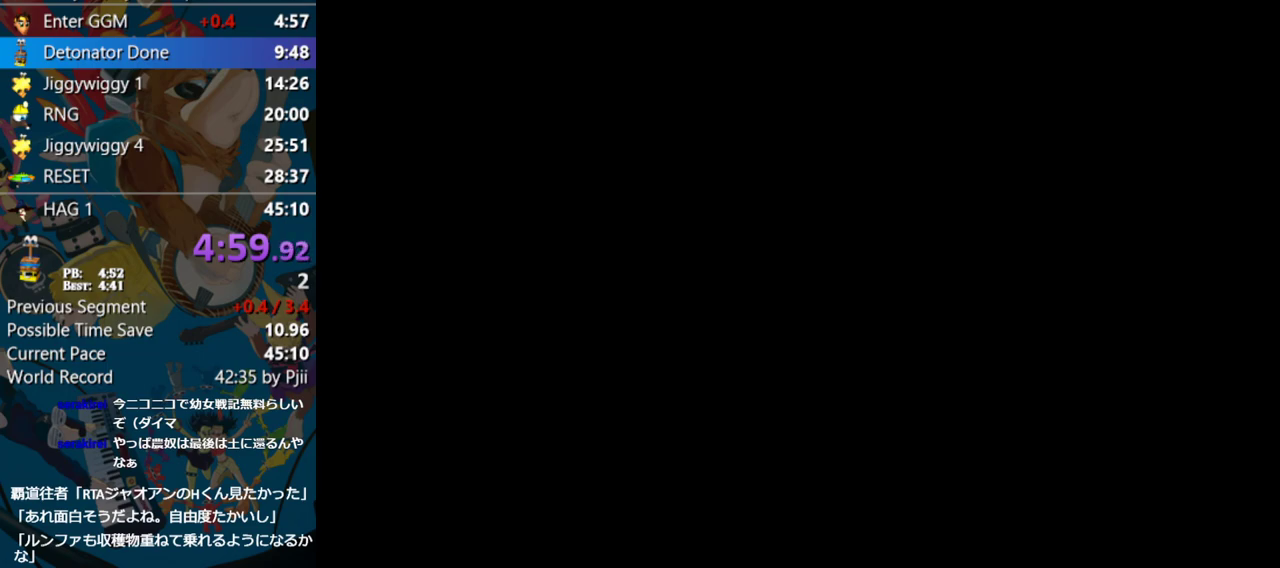
{"buttons": [], "left_stick": "up-left", "events": []}
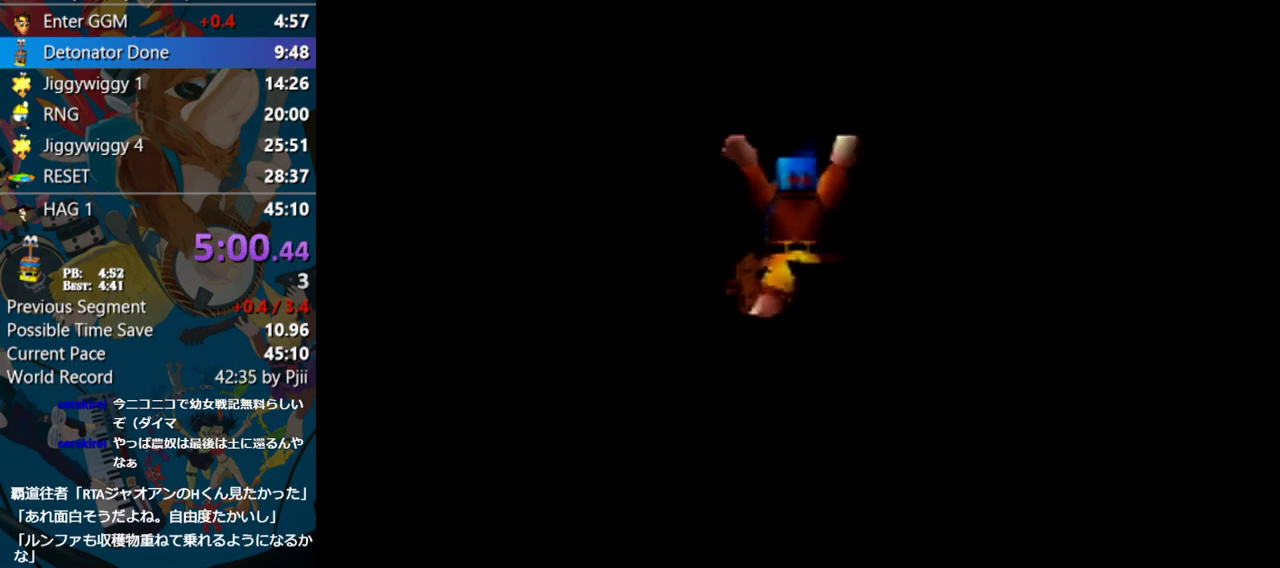
{"buttons": [], "left_stick": "up-left", "events": []}
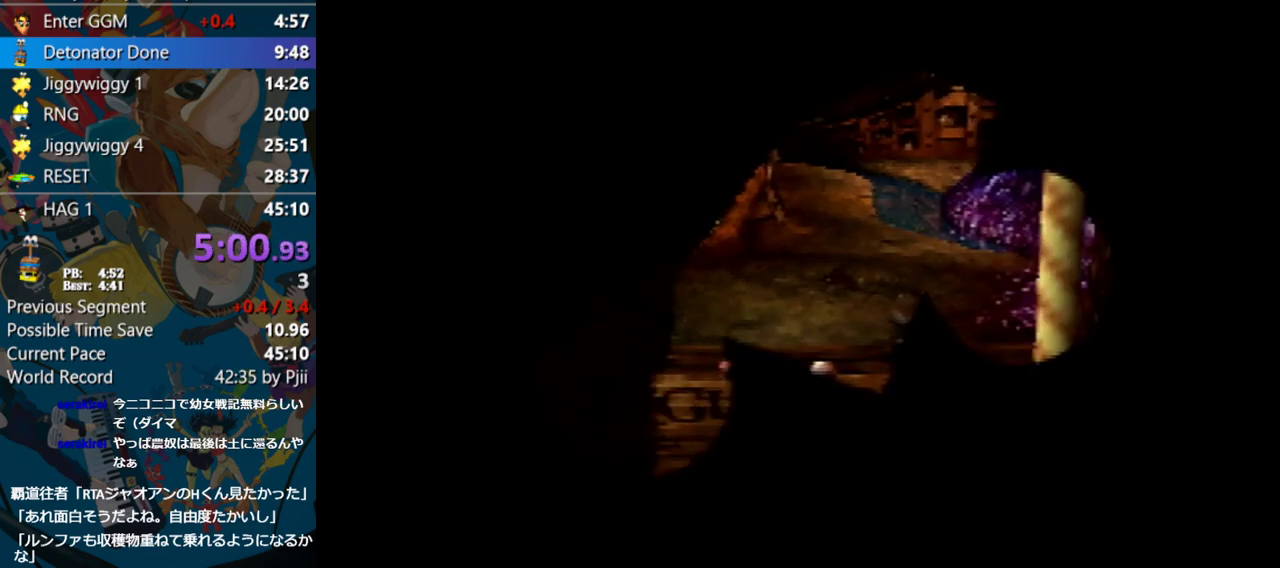
{"buttons": [], "left_stick": "up-left", "events": []}
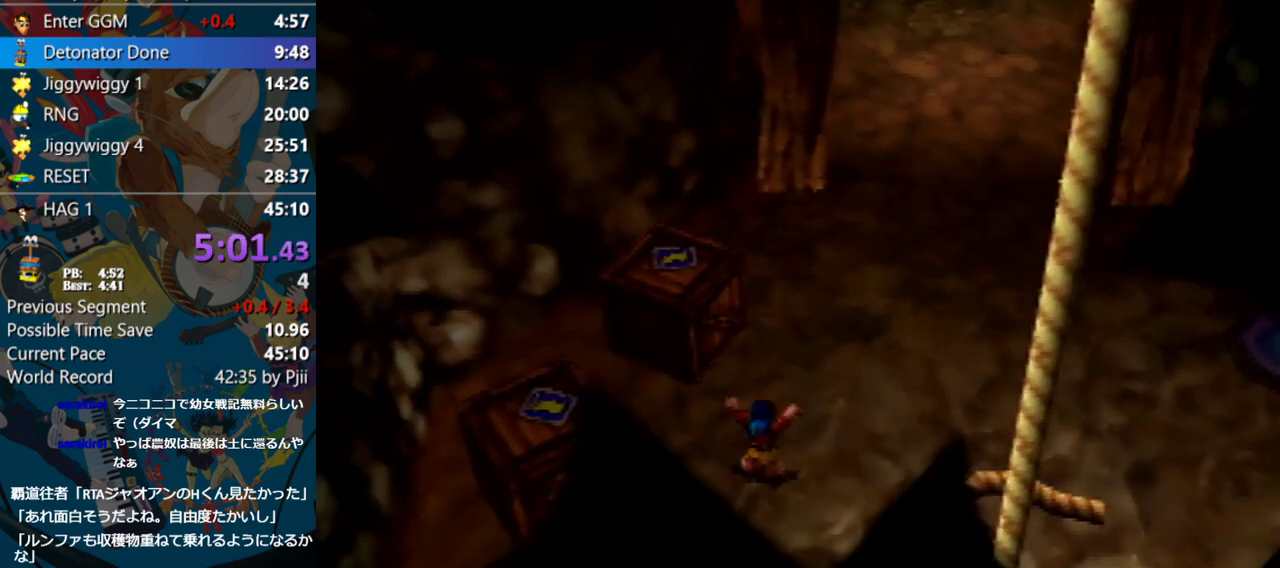
{"buttons": ["B"], "left_stick": "up", "events": [[267, "left_stick", "up"], [300, "B", "down"]]}
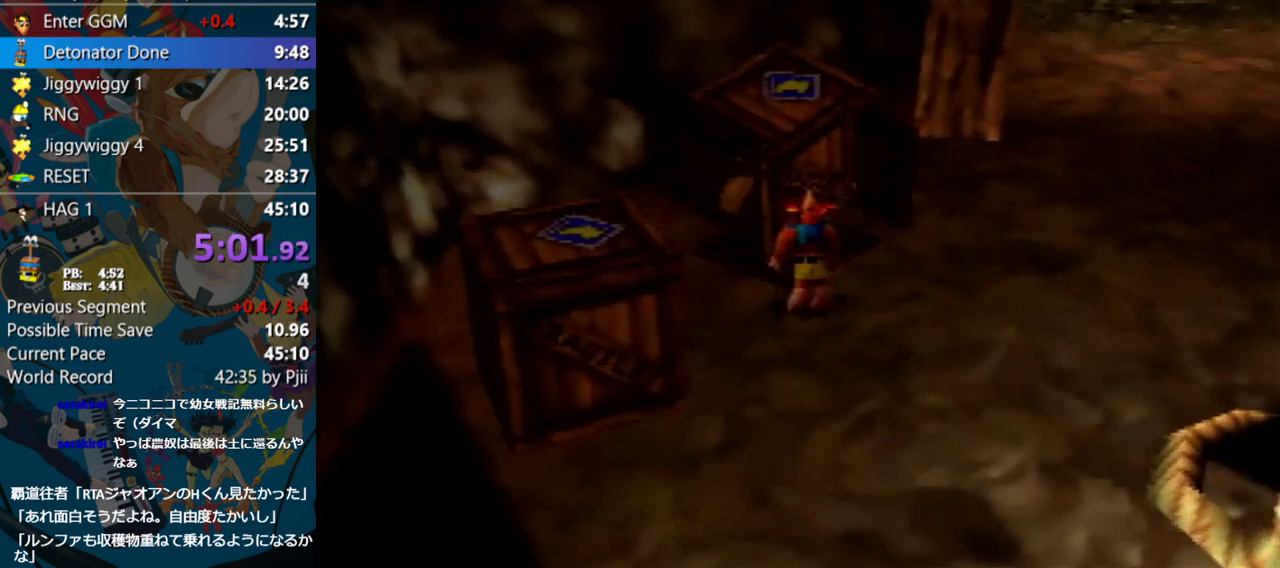
{"buttons": [], "left_stick": "right", "events": [[17, "B", "up"], [450, "left_stick", "right"]]}
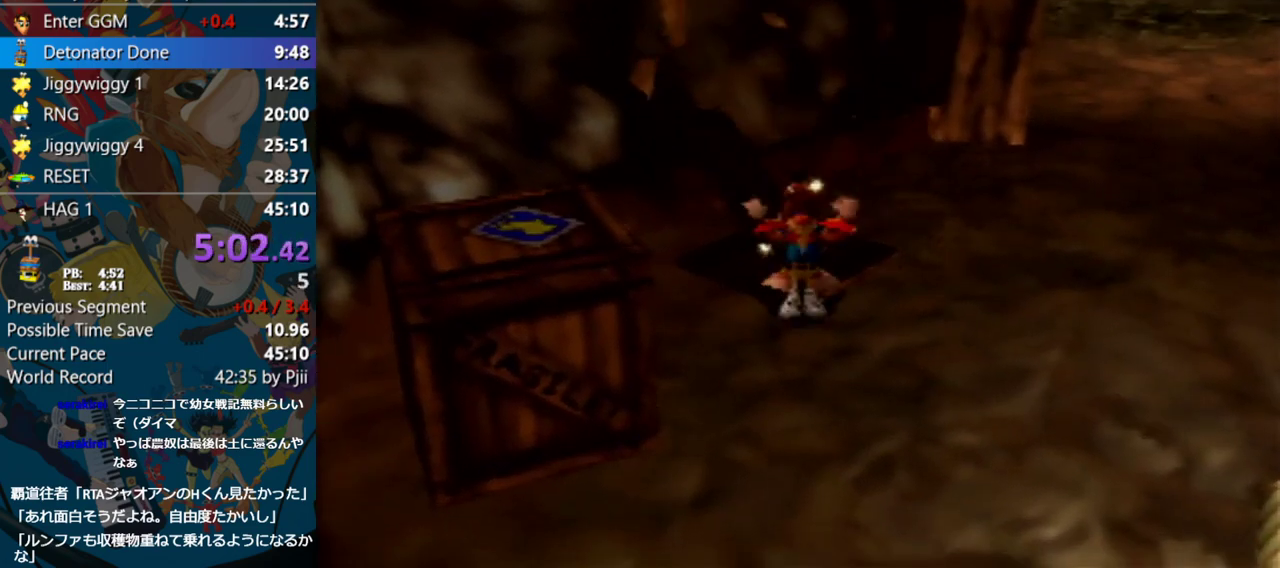
{"buttons": [], "left_stick": "right", "events": [[217, "A", "down"], [333, "A", "up"]]}
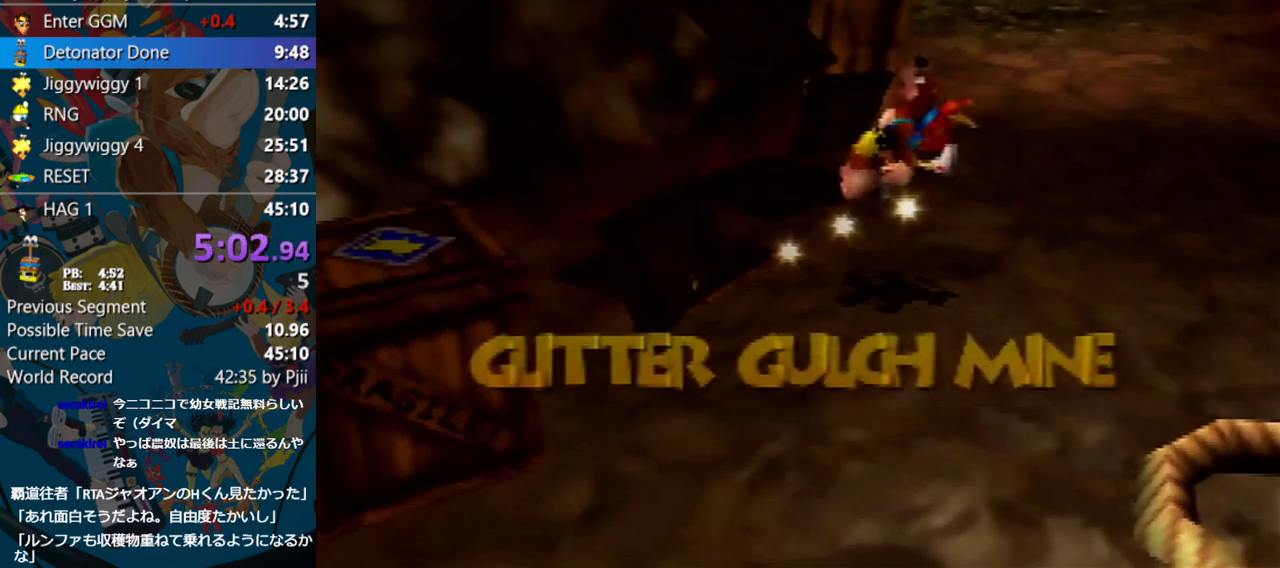
{"buttons": [], "left_stick": "up-right", "events": [[400, "left_stick", "up-right"]]}
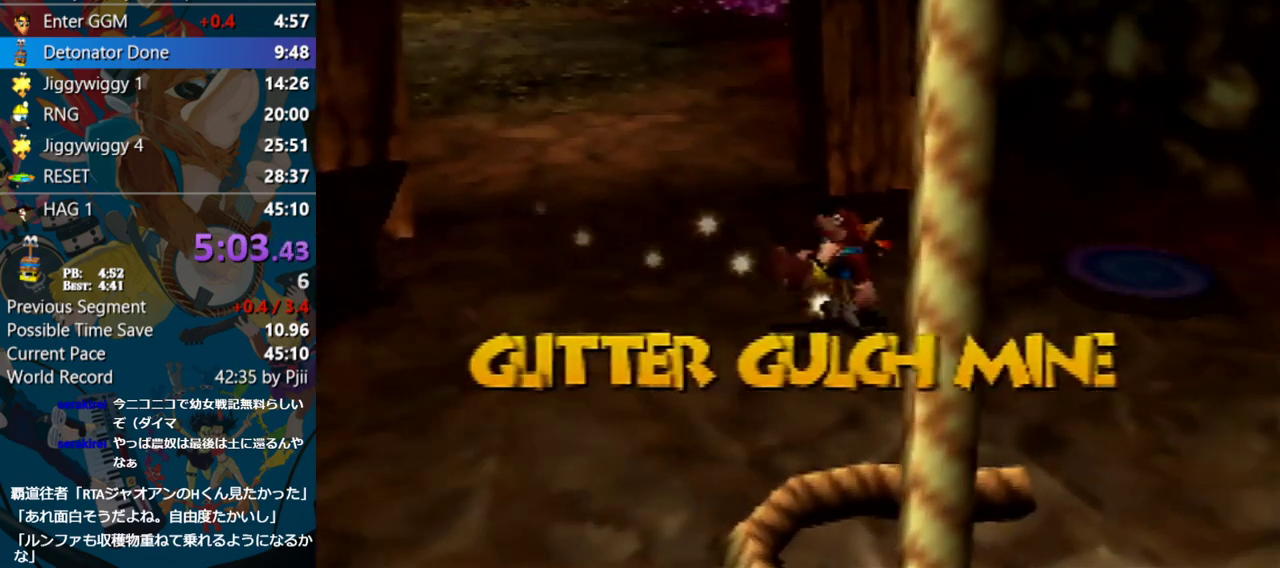
{"buttons": [], "left_stick": "up-right", "events": []}
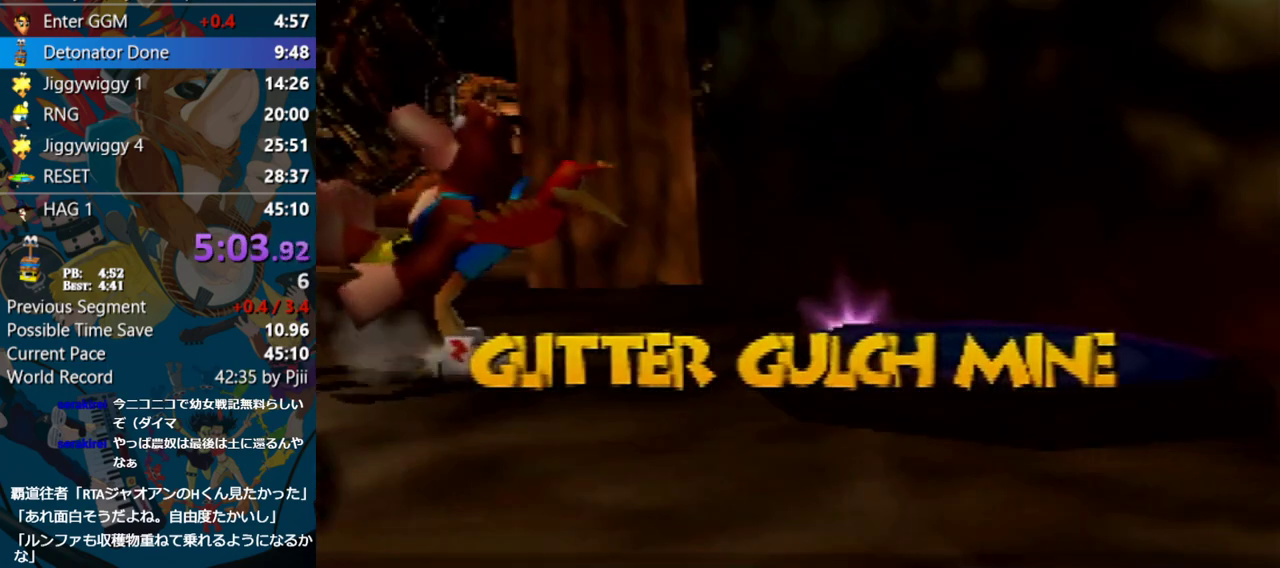
{"buttons": ["R1"], "left_stick": "center", "events": [[17, "R1", "down"], [33, "B", "down"], [33, "left_stick", "center"], [83, "B", "up"], [167, "B", "down"], [217, "B", "up"], [283, "B", "down"], [350, "B", "up"], [450, "B", "down"], [483, "B", "up"]]}
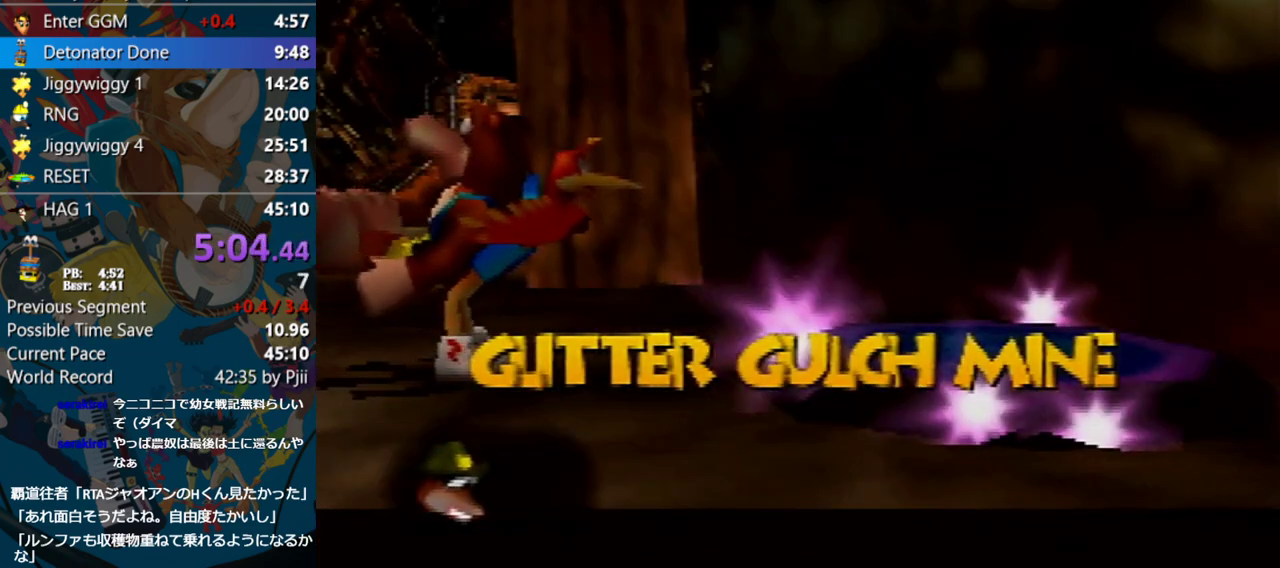
{"buttons": [], "left_stick": "up-left", "events": [[50, "B", "down"], [167, "B", "up"], [167, "R1", "up"], [167, "left_stick", "up-left"]]}
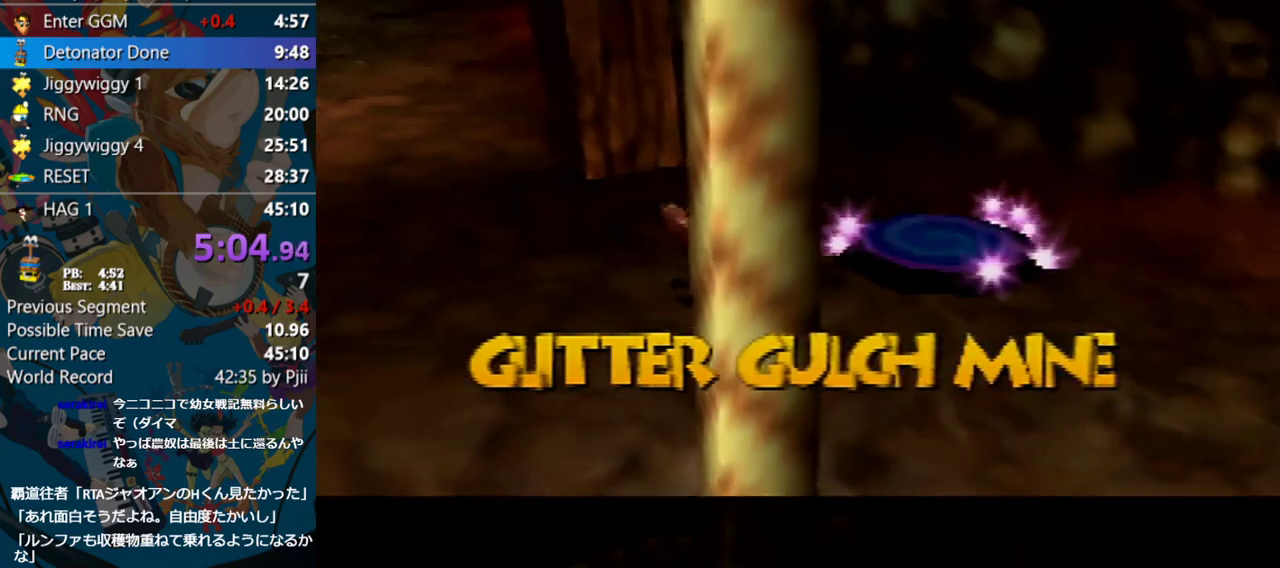
{"buttons": ["R1"], "left_stick": "up", "events": [[383, "R1", "down"], [383, "left_stick", "up"]]}
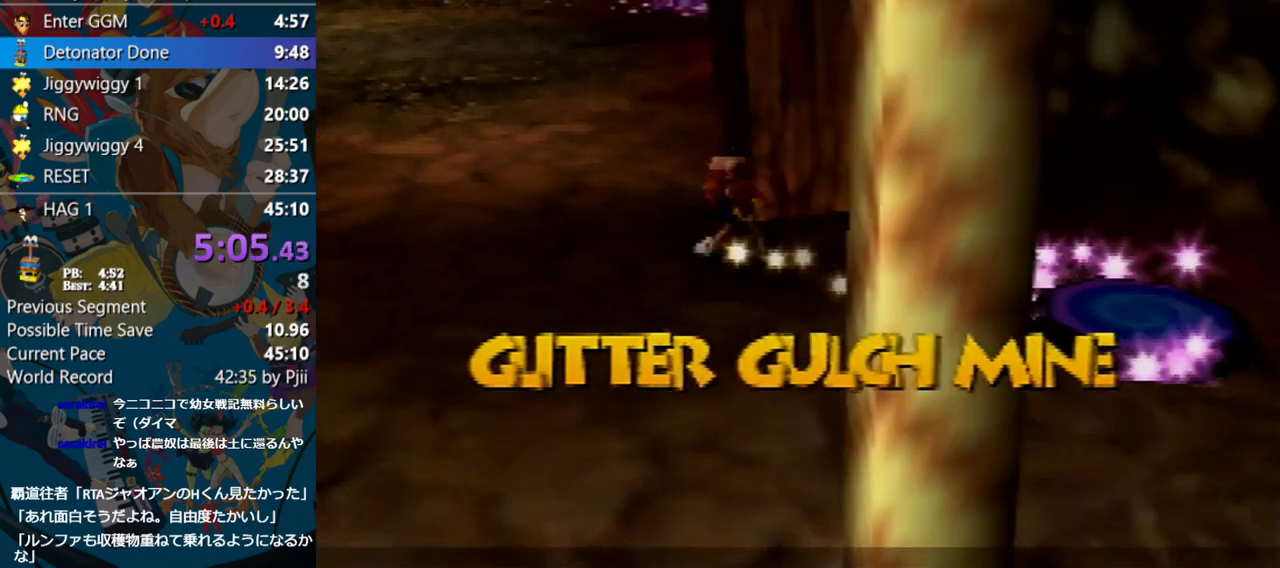
{"buttons": ["A", "R1"], "left_stick": "up", "events": [[383, "A", "down"]]}
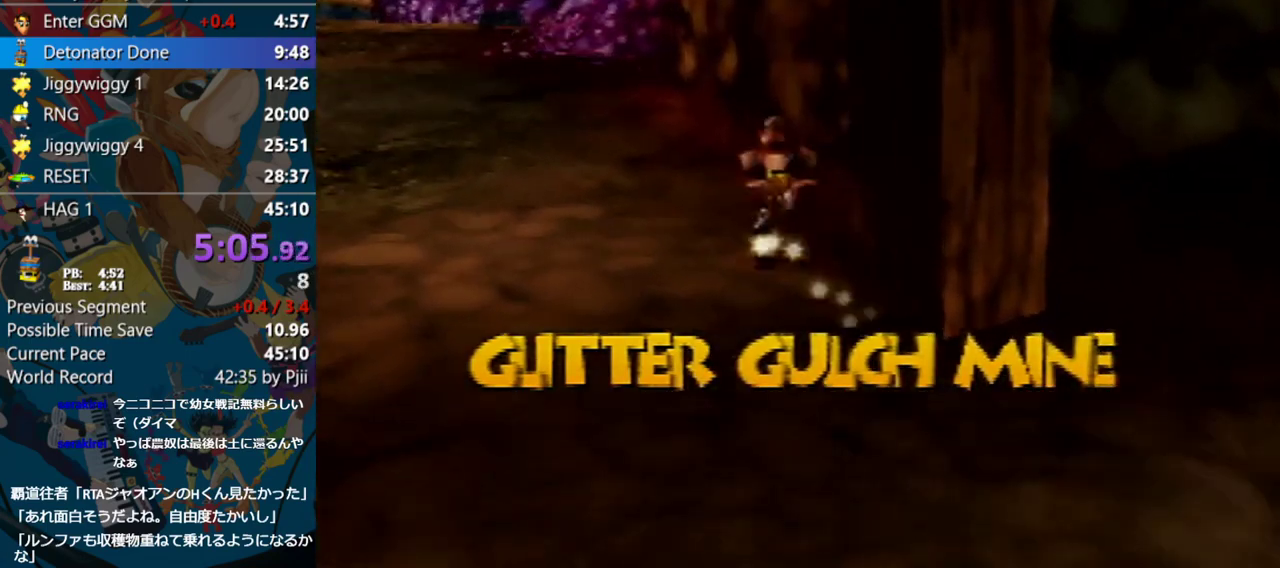
{"buttons": ["R1"], "left_stick": "up", "events": [[83, "A", "up"]]}
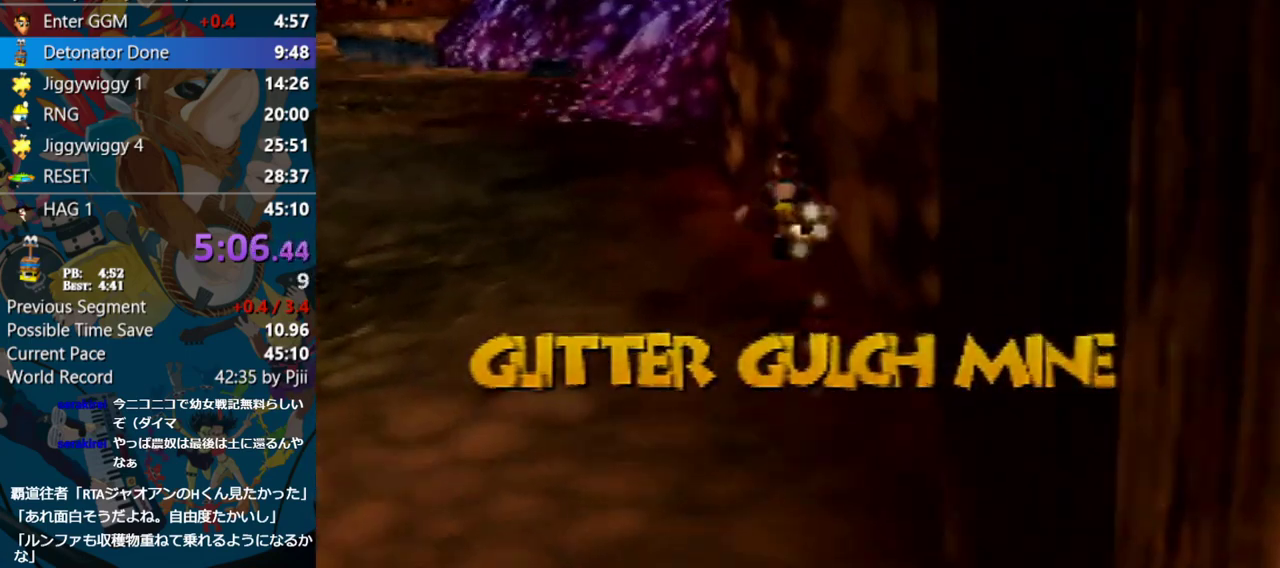
{"buttons": ["R1"], "left_stick": "up", "events": []}
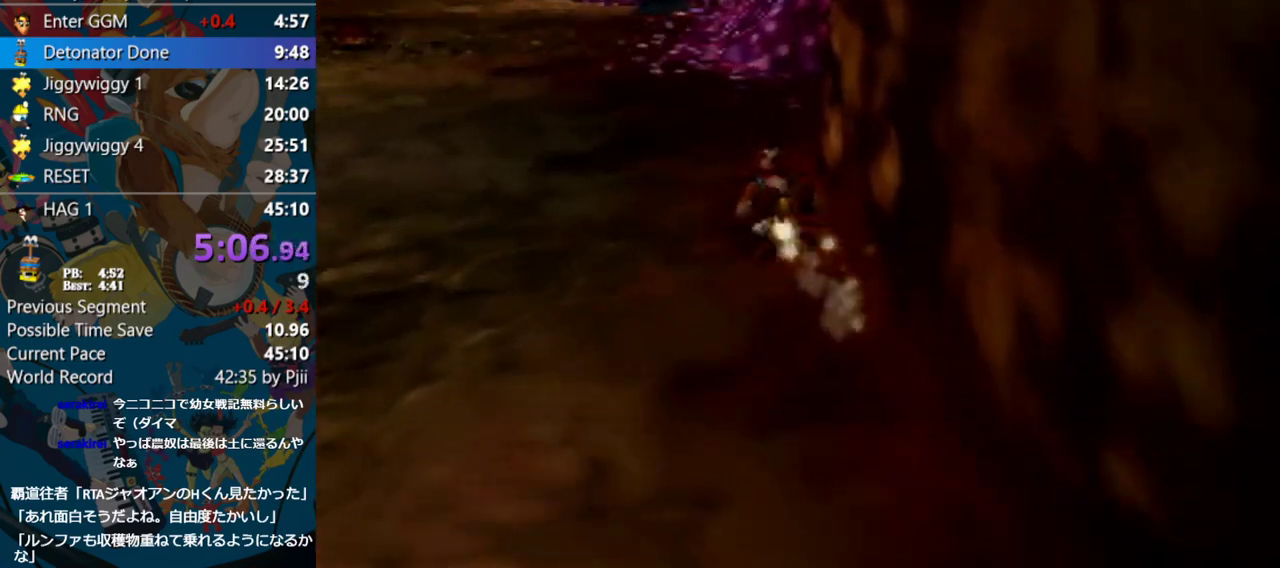
{"buttons": ["R1"], "left_stick": "up", "events": [[83, "A", "down"], [267, "A", "up"]]}
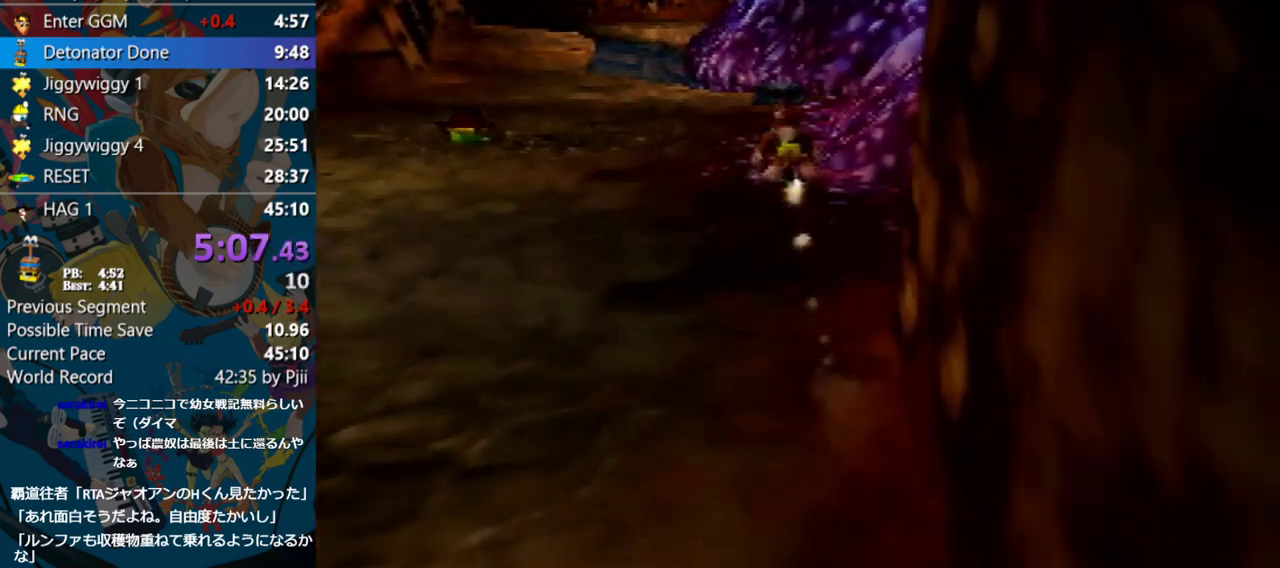
{"buttons": ["R1"], "left_stick": "up", "events": []}
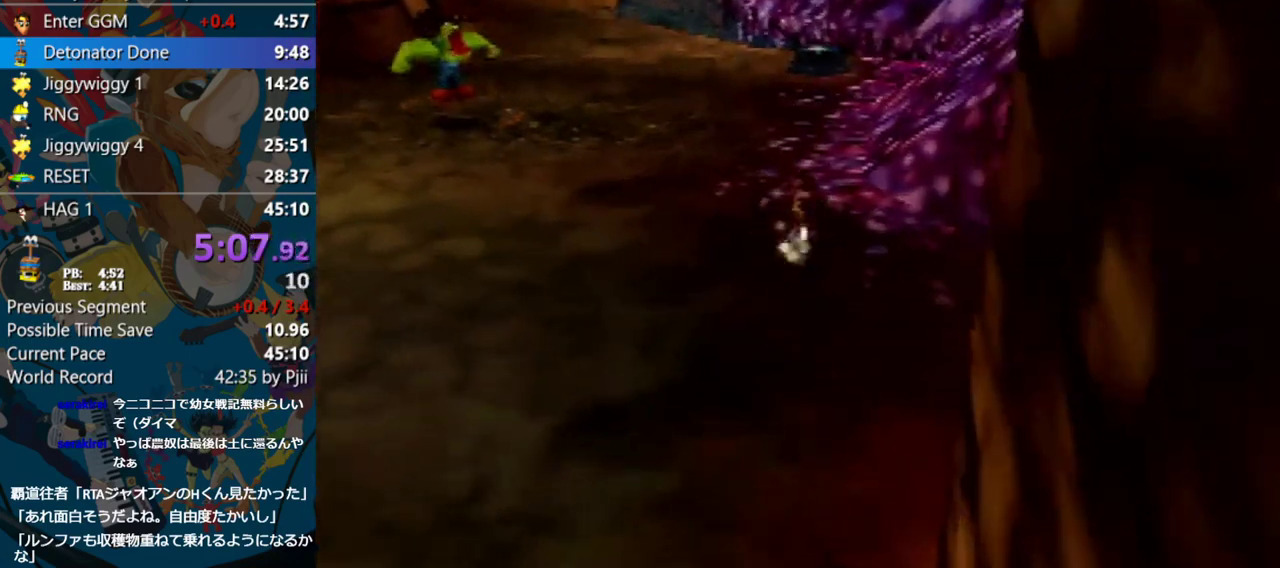
{"buttons": ["A", "R1"], "left_stick": "up", "events": [[300, "A", "down"]]}
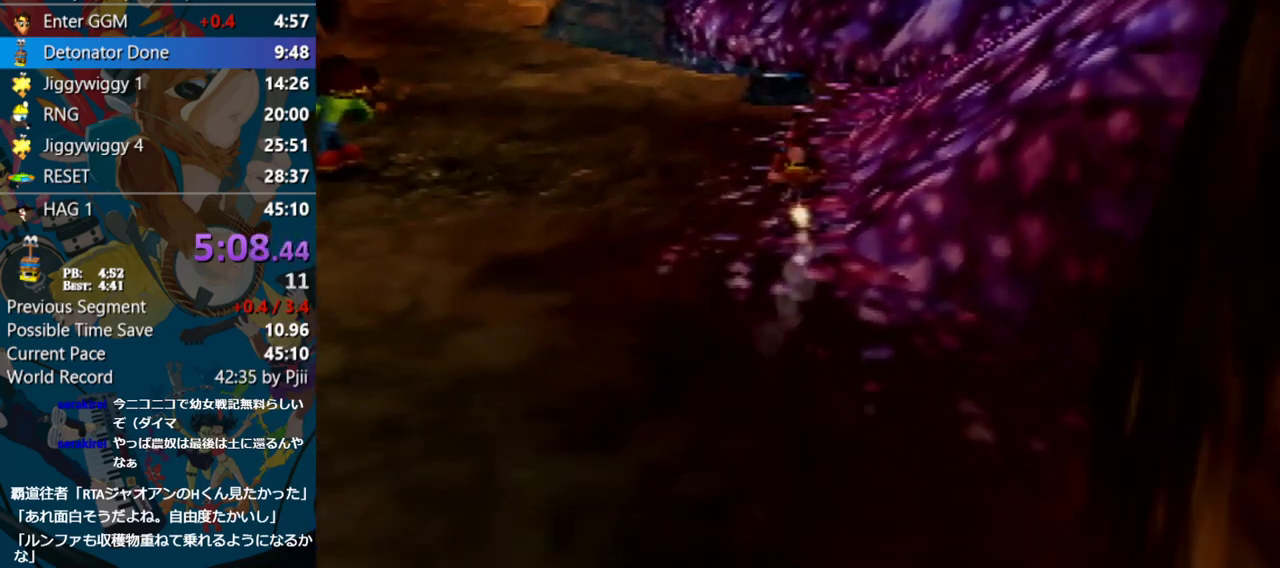
{"buttons": ["R1"], "left_stick": "up", "events": [[483, "A", "up"]]}
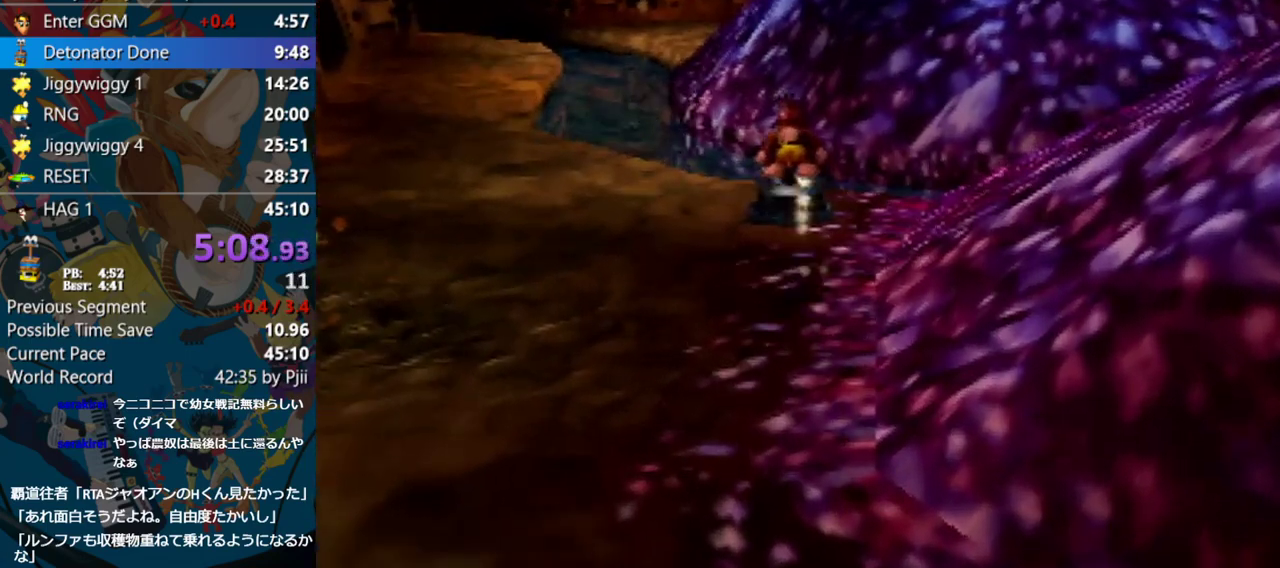
{"buttons": [], "left_stick": "up-right", "events": [[300, "left_stick", "up-right"], [433, "R1", "up"]]}
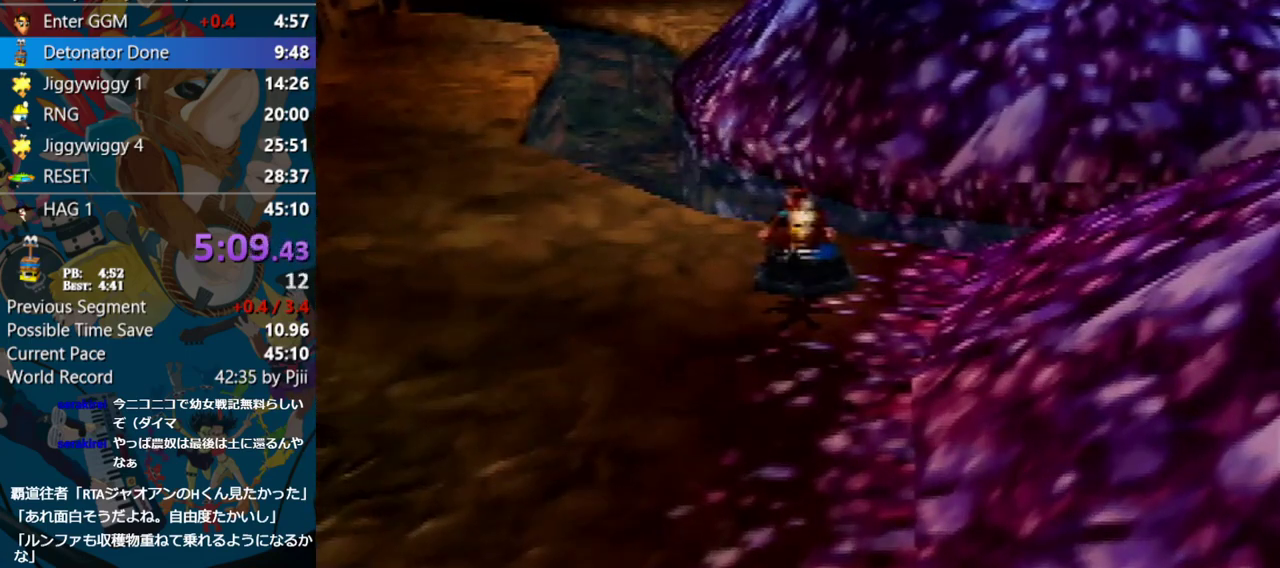
{"buttons": [], "left_stick": "center", "events": [[17, "left_stick", "up"], [183, "left_stick", "center"]]}
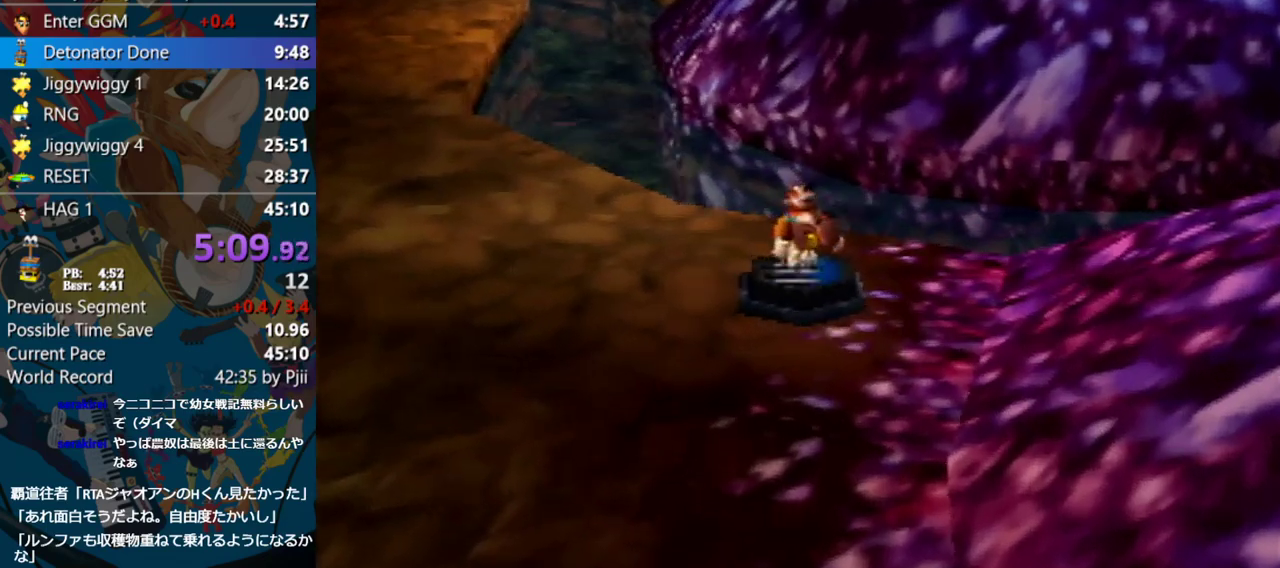
{"buttons": [], "left_stick": "center", "events": []}
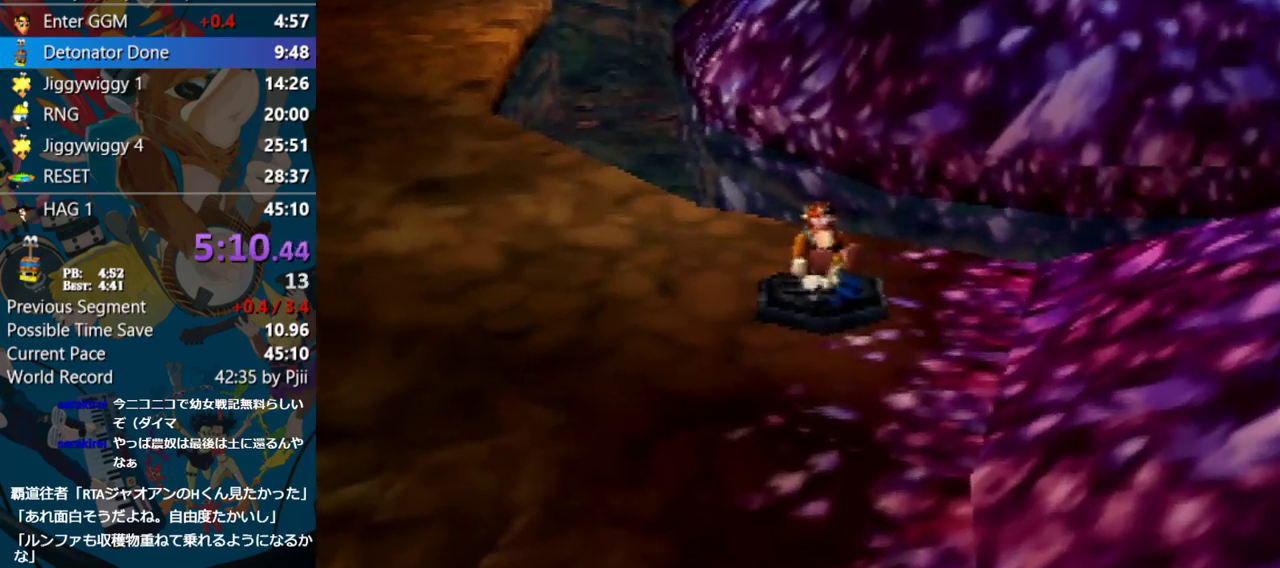
{"buttons": [], "left_stick": "right", "events": [[317, "left_stick", "right"]]}
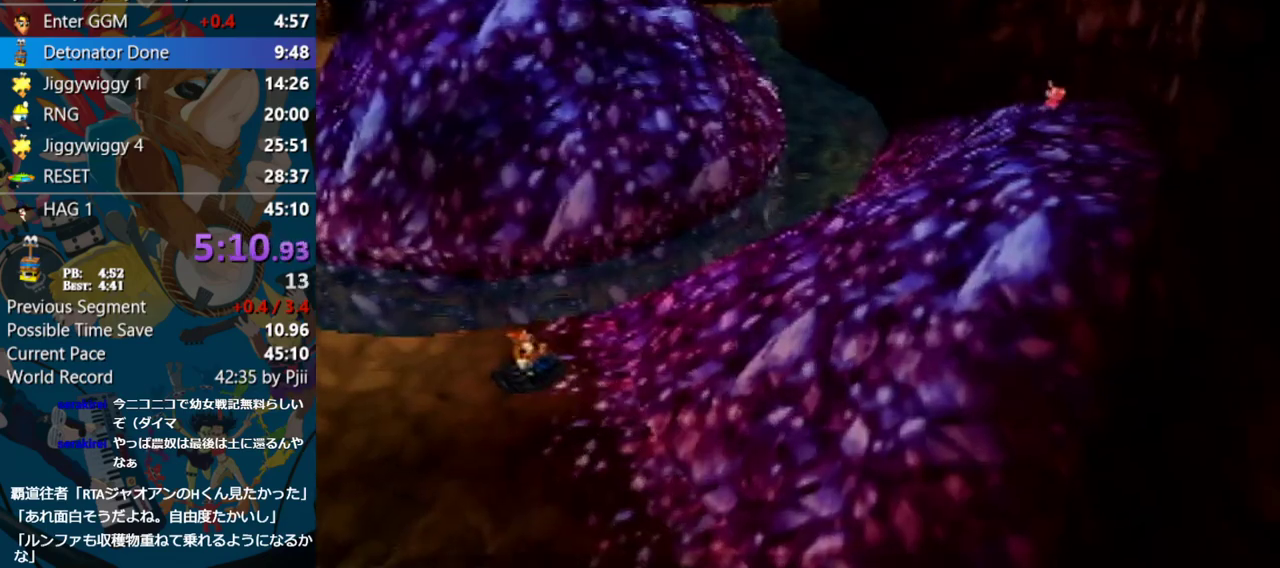
{"buttons": [], "left_stick": "right", "events": []}
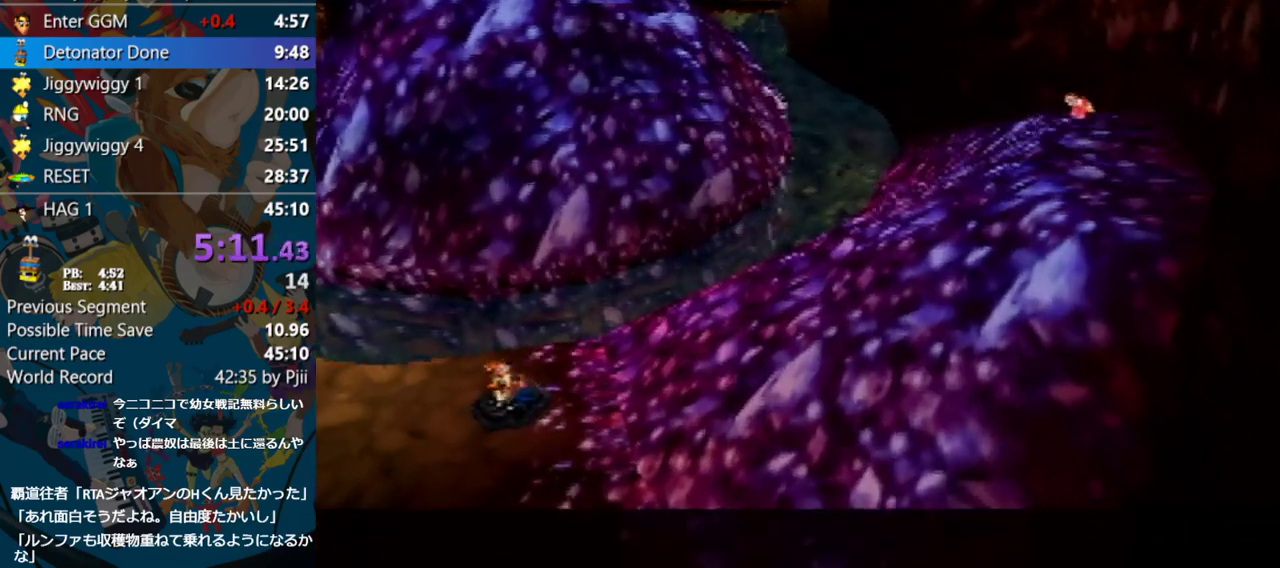
{"buttons": [], "left_stick": "center", "events": [[400, "left_stick", "center"]]}